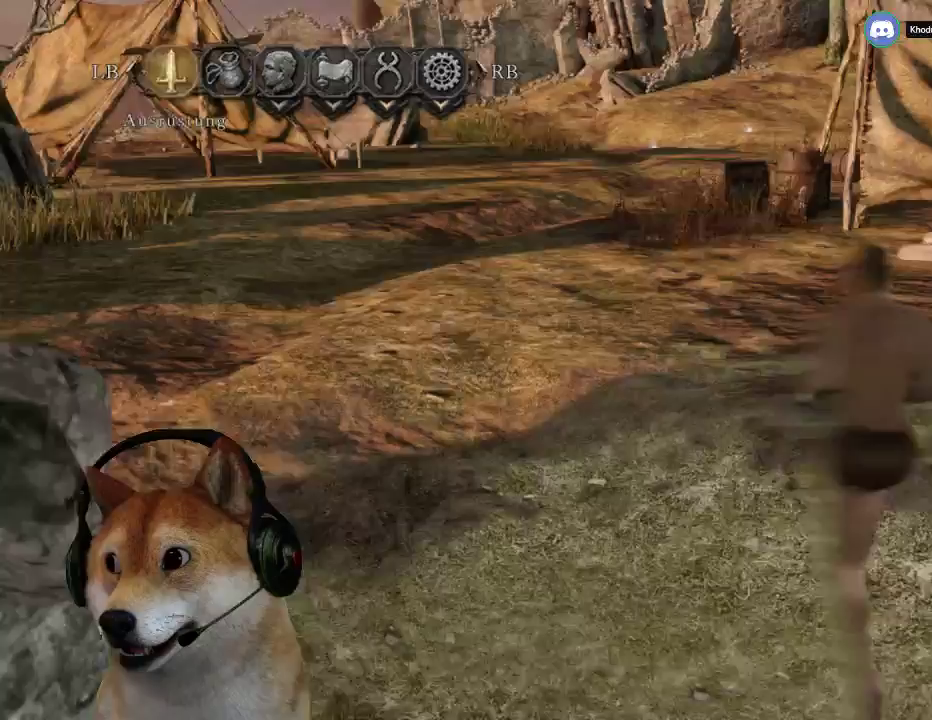
Gameplay with a controller (PlayStation layout); each line is a JSON object with the inputs held at the frame after it. "events" lists button and stick changes between this image and that frame as [ms after this image, input, new state], when the widget could be followed in between. This document gives stick clicks only as held states, not as events. Not read: START.
{"buttons": ["CIRCLE", "R2"], "left_stick": "up", "right_stick": "center"}
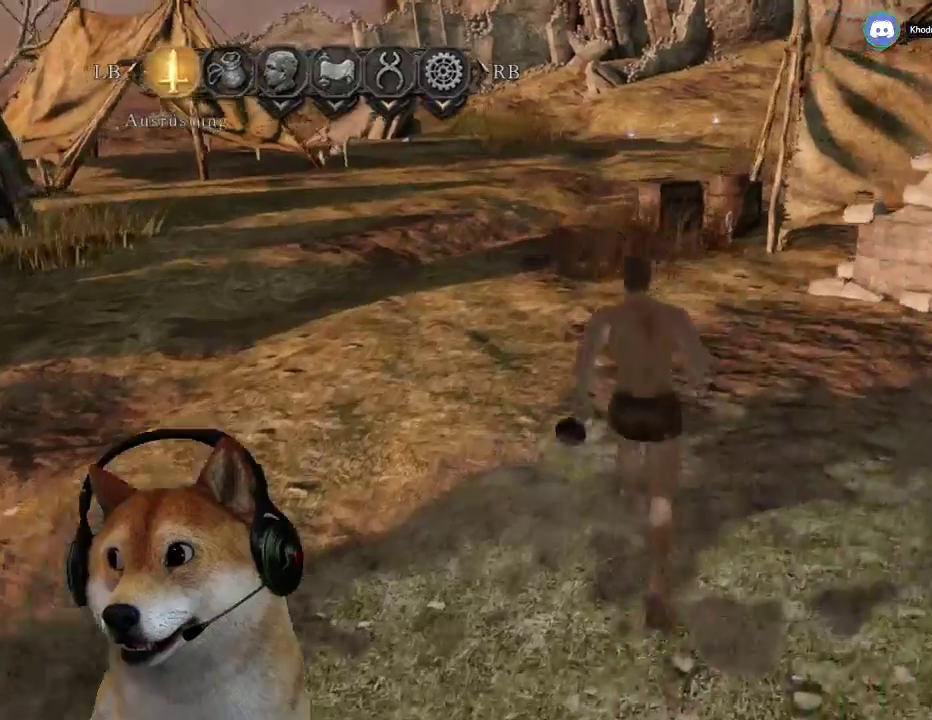
{"buttons": [], "left_stick": "up-left", "right_stick": "center"}
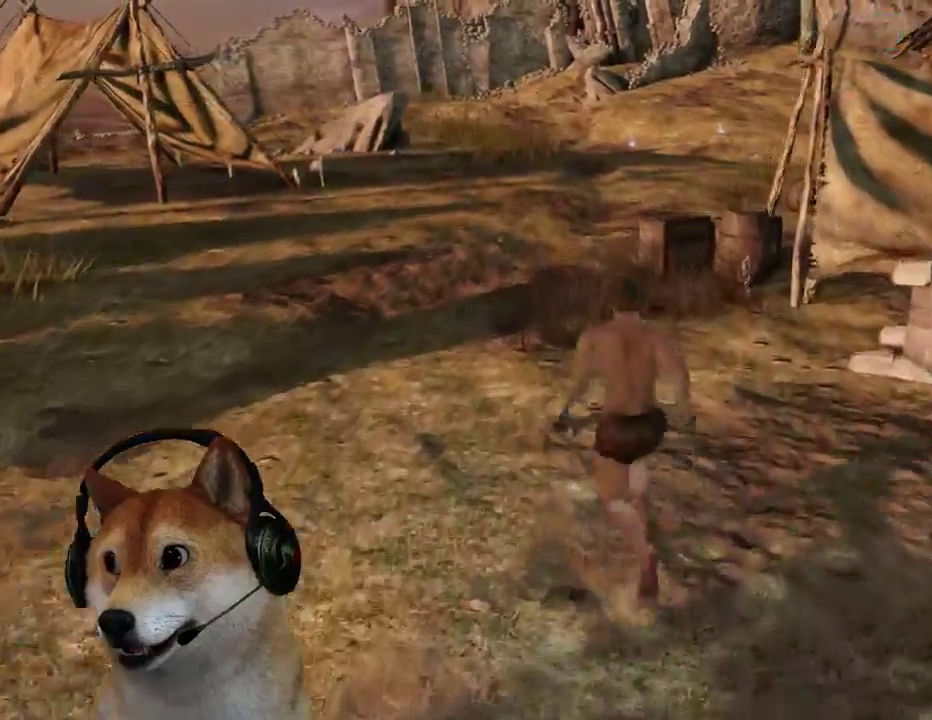
{"buttons": [], "left_stick": "up-left", "right_stick": "center", "events": [[233, "CROSS", "down"], [367, "CROSS", "up"]]}
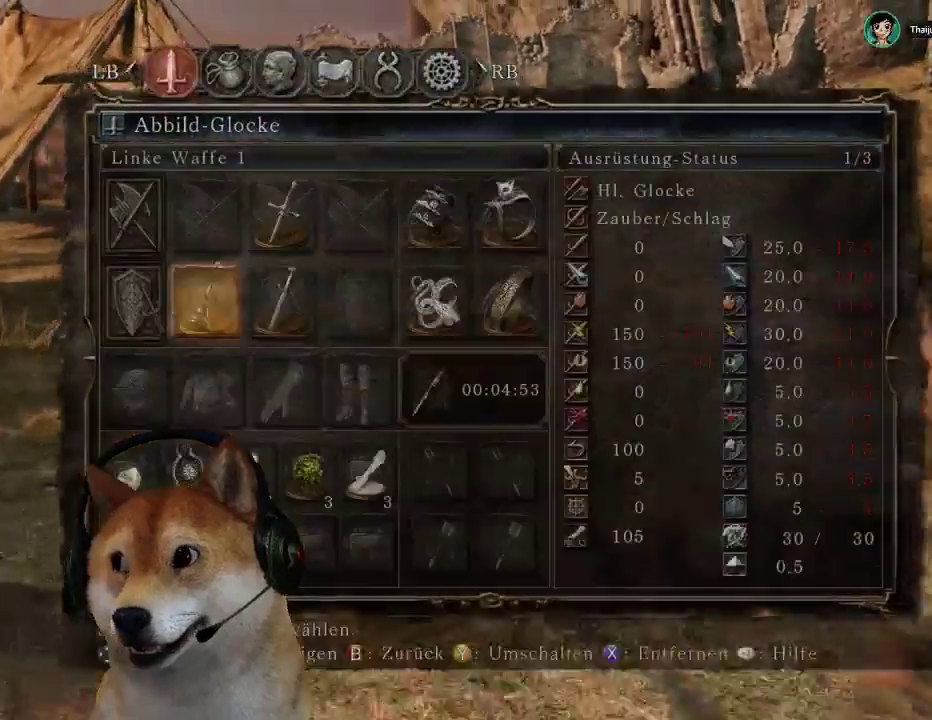
{"buttons": [], "left_stick": "up", "right_stick": "center", "events": [[200, "left_stick", "up"], [367, "SQUARE", "down"], [467, "SQUARE", "up"]]}
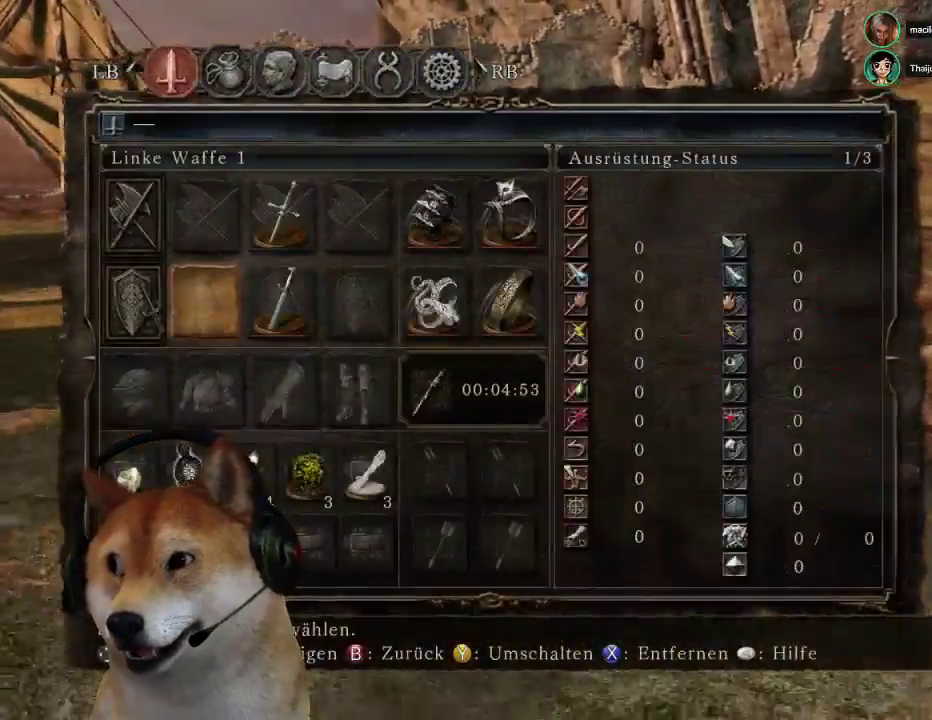
{"buttons": [], "left_stick": "up-left", "right_stick": "center", "events": [[33, "left_stick", "up-left"], [233, "CIRCLE", "down"], [300, "CIRCLE", "up"], [400, "CIRCLE", "down"], [467, "CIRCLE", "up"]]}
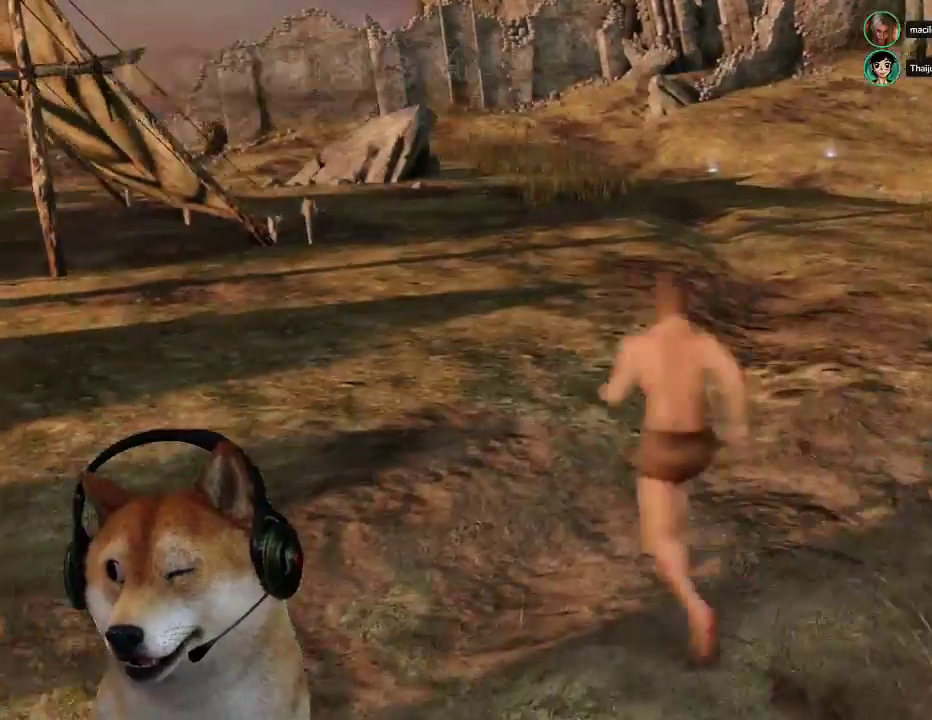
{"buttons": [], "left_stick": "up", "right_stick": "center", "events": [[33, "CIRCLE", "down"], [133, "CIRCLE", "up"], [233, "DPAD_DOWN", "down"], [267, "left_stick", "up"], [300, "DPAD_DOWN", "up"], [400, "DPAD_DOWN", "down"], [467, "DPAD_DOWN", "up"]]}
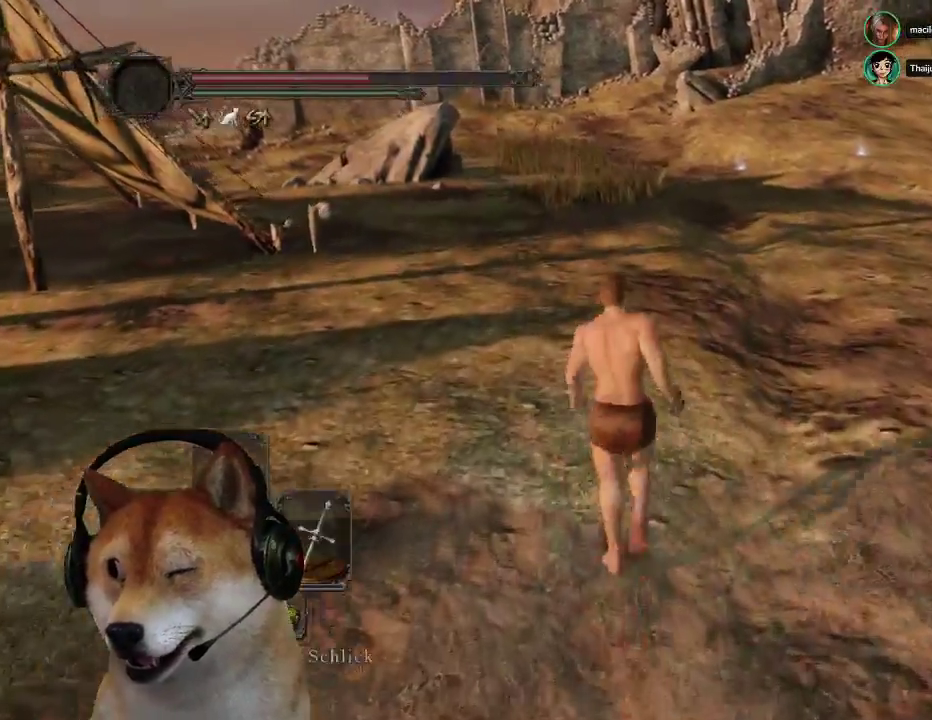
{"buttons": [], "left_stick": "up", "right_stick": "center", "events": [[367, "DPAD_DOWN", "down"], [467, "DPAD_DOWN", "up"]]}
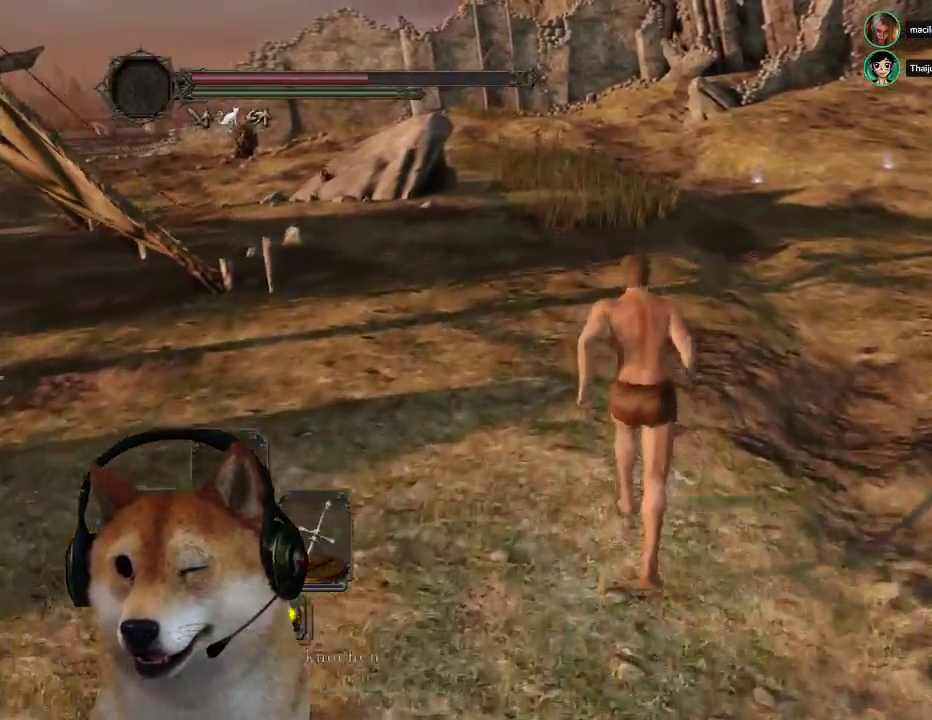
{"buttons": [], "left_stick": "up", "right_stick": "center", "events": [[267, "DPAD_DOWN", "down"], [367, "DPAD_DOWN", "up"], [400, "SQUARE", "down"], [500, "SQUARE", "up"]]}
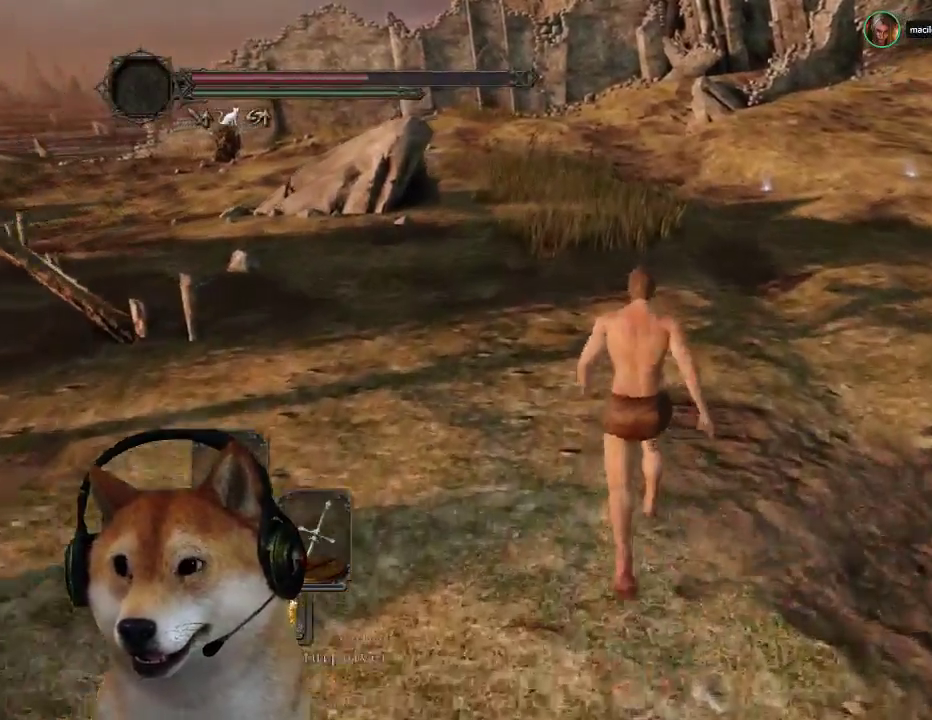
{"buttons": [], "left_stick": "up-left", "right_stick": "center", "events": [[267, "right_stick", "down-right"], [400, "left_stick", "up-left"], [500, "right_stick", "center"]]}
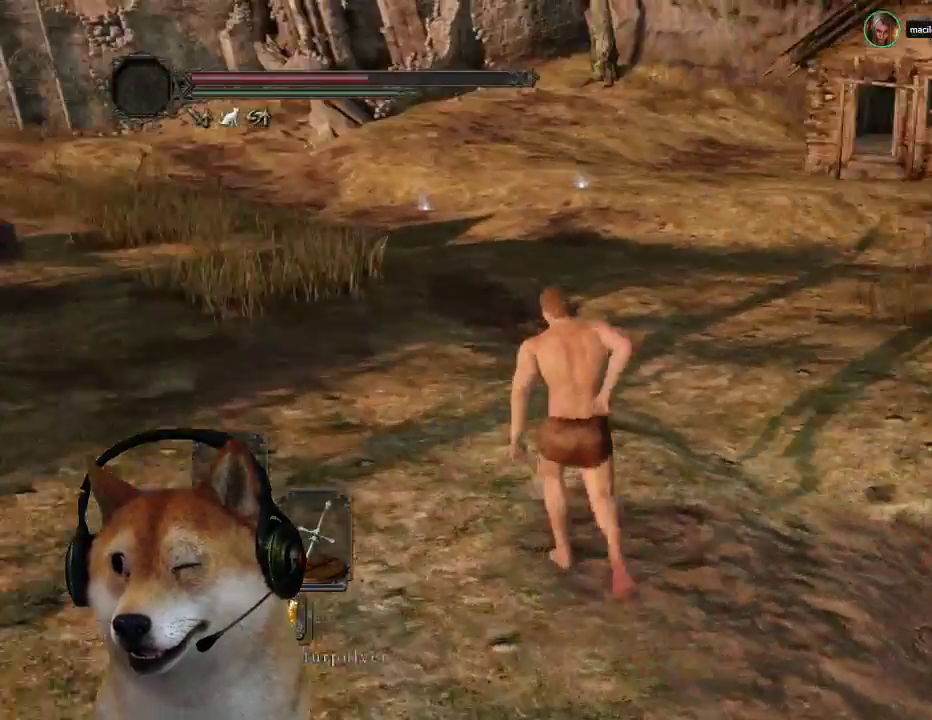
{"buttons": [], "left_stick": "up-left", "right_stick": "center", "events": []}
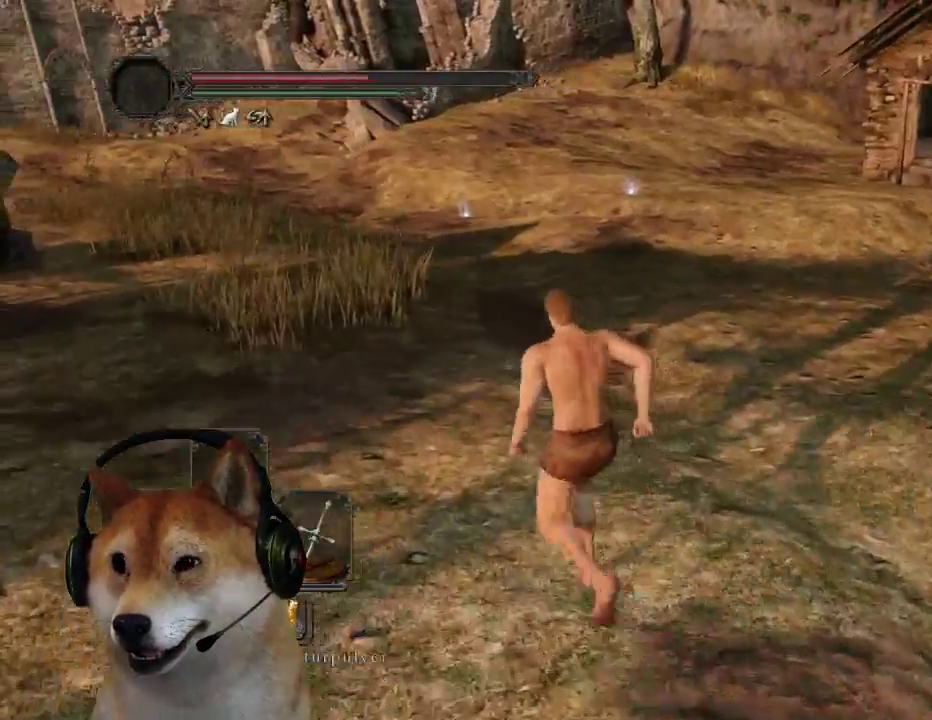
{"buttons": [], "left_stick": "up-left", "right_stick": "right", "events": [[367, "right_stick", "right"]]}
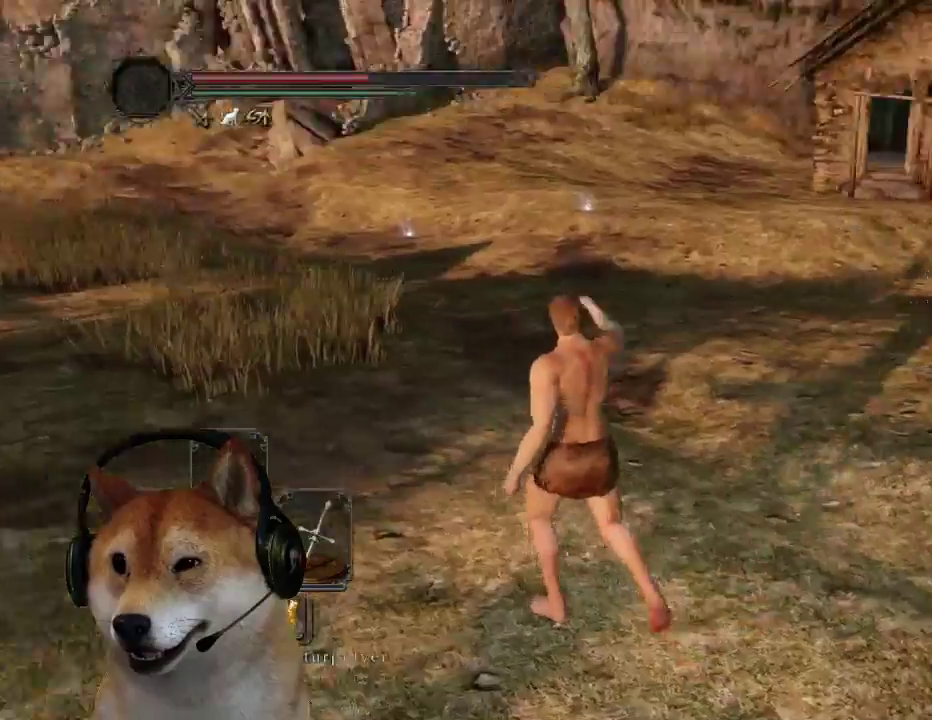
{"buttons": [], "left_stick": "up-left", "right_stick": "center", "events": [[300, "right_stick", "center"]]}
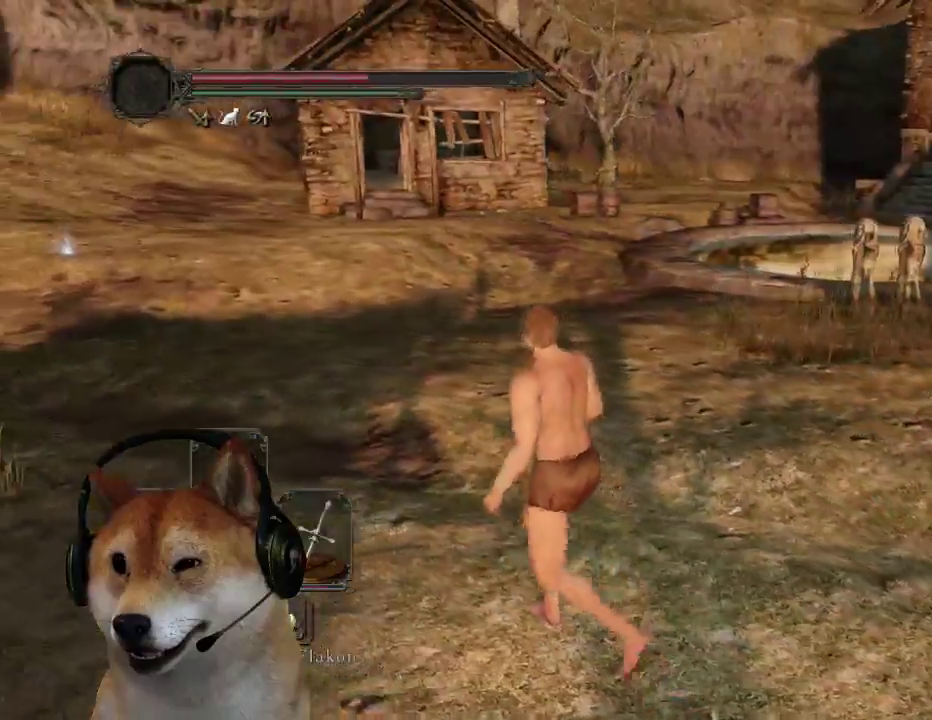
{"buttons": [], "left_stick": "up-left", "right_stick": "center", "events": [[233, "right_stick", "right"], [367, "right_stick", "center"]]}
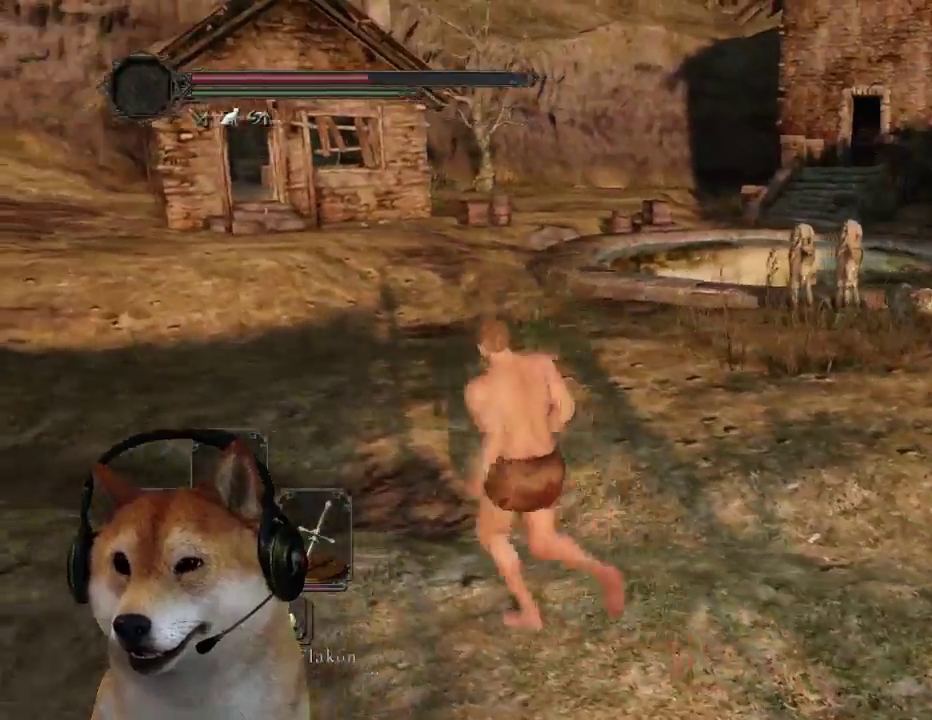
{"buttons": ["CIRCLE"], "left_stick": "up-left", "right_stick": "center", "events": [[33, "CIRCLE", "down"]]}
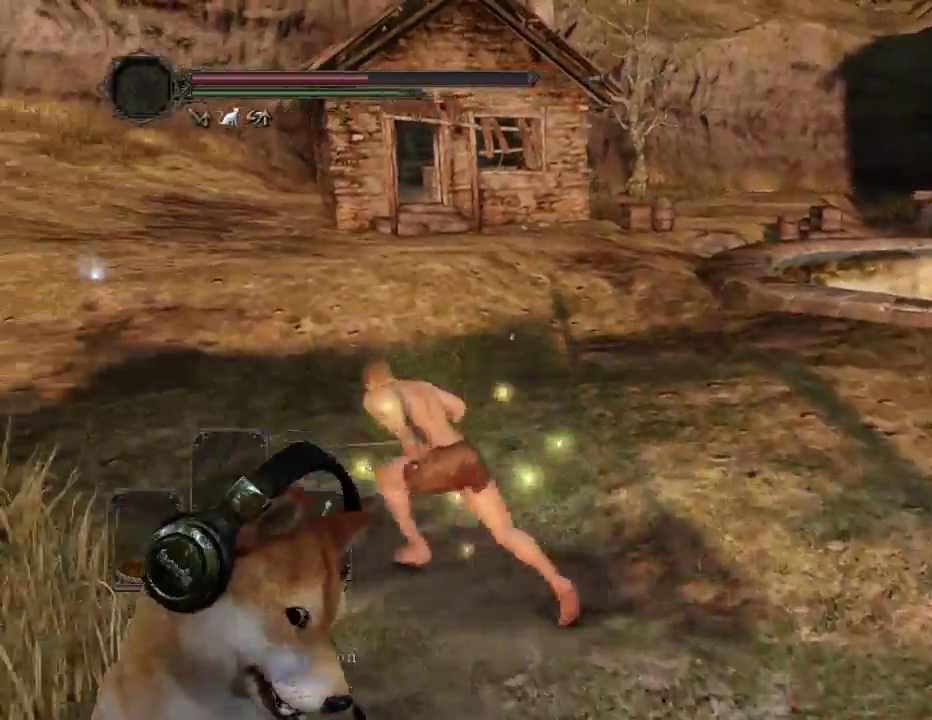
{"buttons": [], "left_stick": "up", "right_stick": "down-left", "events": [[333, "CIRCLE", "up"], [433, "right_stick", "down-left"], [467, "left_stick", "up"]]}
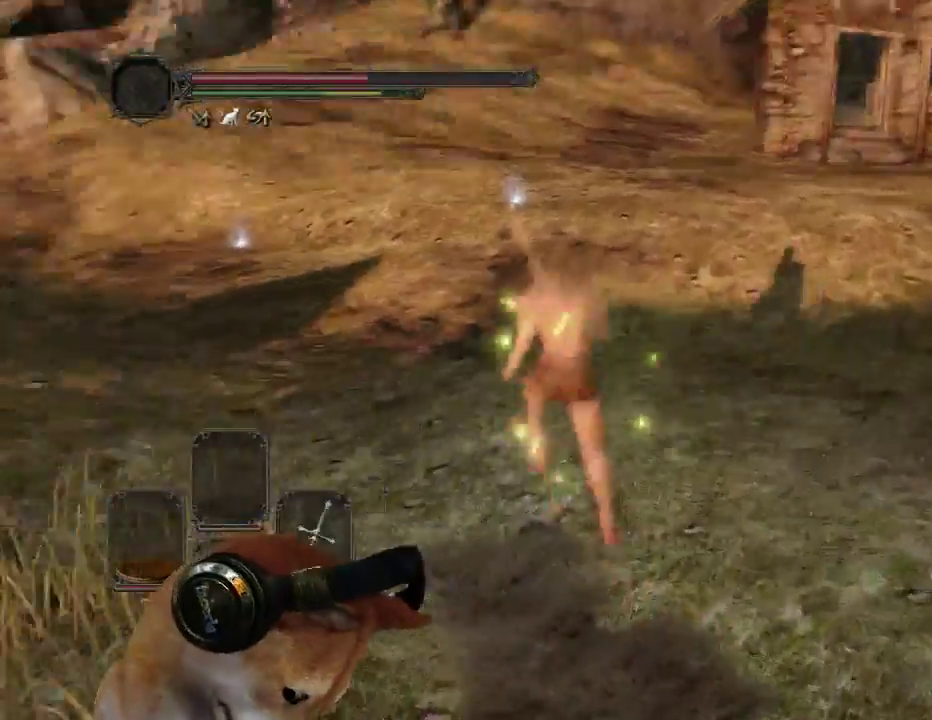
{"buttons": ["CIRCLE"], "left_stick": "up", "right_stick": "center", "events": [[167, "right_stick", "center"], [300, "CIRCLE", "down"]]}
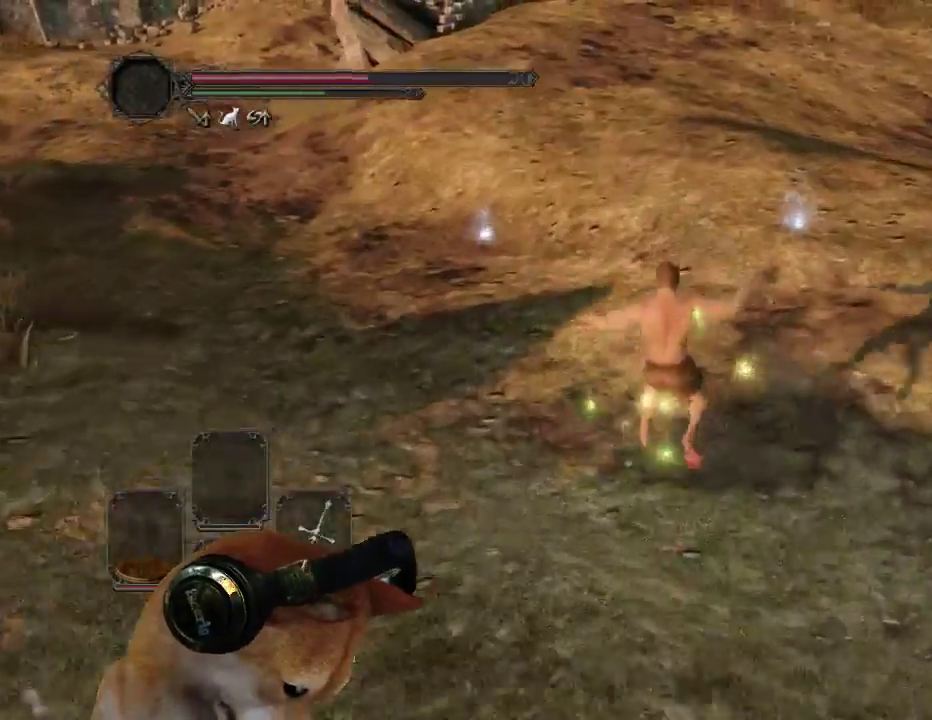
{"buttons": ["CIRCLE"], "left_stick": "up", "right_stick": "center", "events": []}
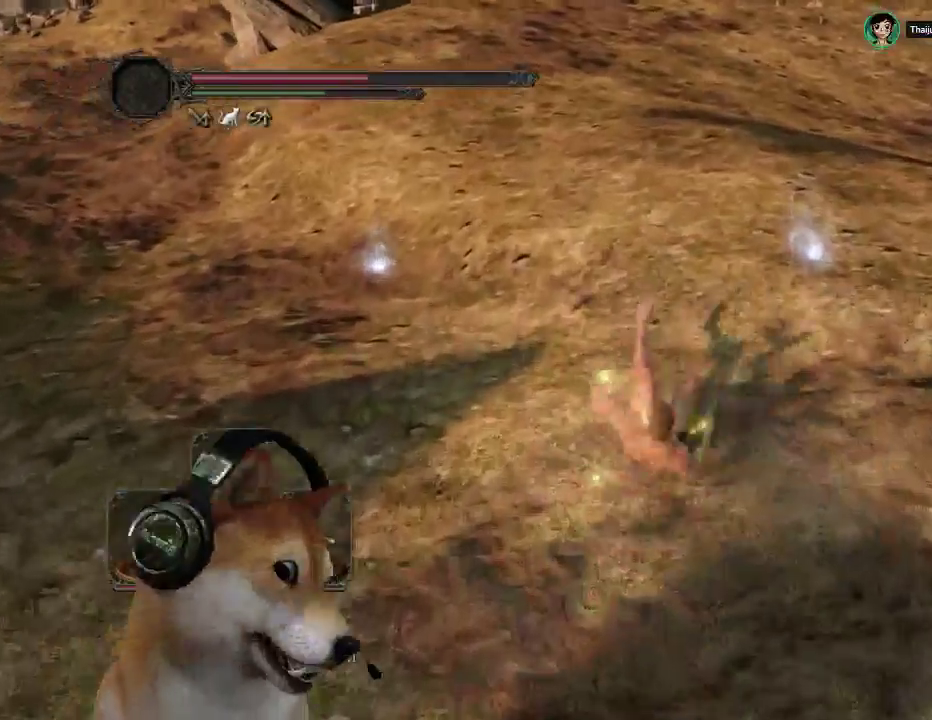
{"buttons": ["CIRCLE"], "left_stick": "up-left", "right_stick": "center", "events": [[100, "left_stick", "up-left"]]}
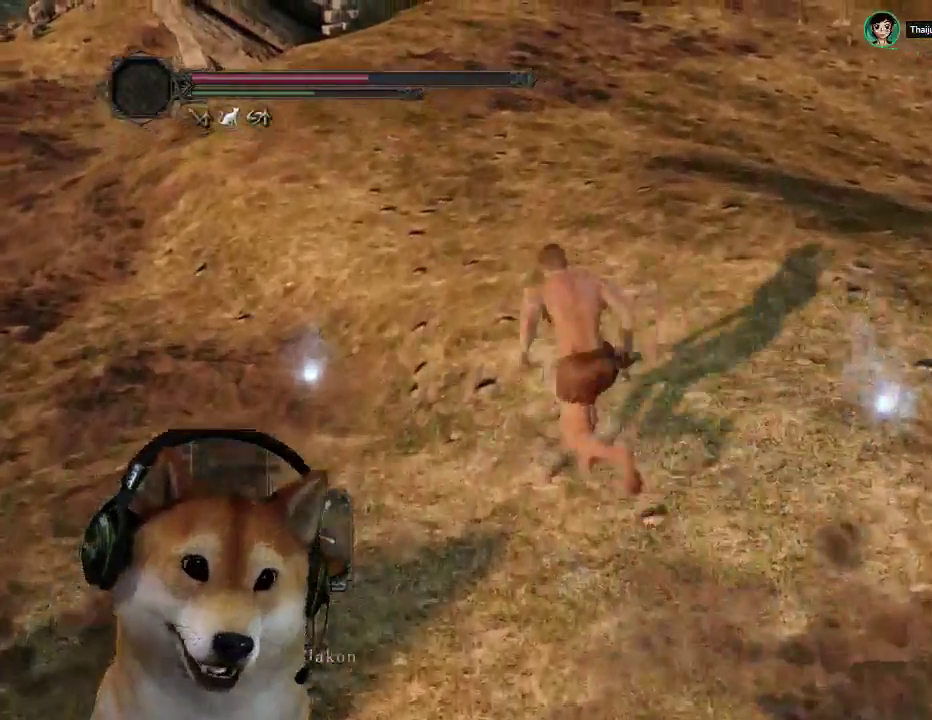
{"buttons": ["CROSS"], "left_stick": "center", "right_stick": "center", "events": [[200, "CIRCLE", "up"], [300, "CROSS", "down"], [367, "CROSS", "up"], [400, "left_stick", "center"], [467, "CROSS", "down"]]}
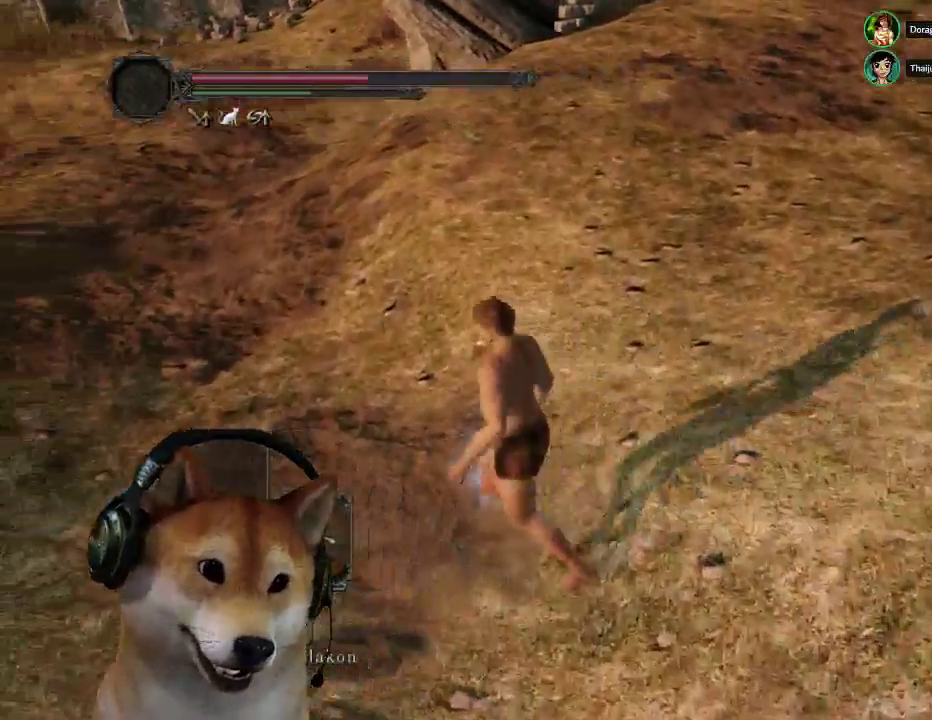
{"buttons": ["CROSS"], "left_stick": "center", "right_stick": "center", "events": [[67, "CROSS", "up"], [133, "CROSS", "down"], [233, "CROSS", "up"], [300, "CROSS", "down"], [367, "CROSS", "up"], [500, "CROSS", "down"]]}
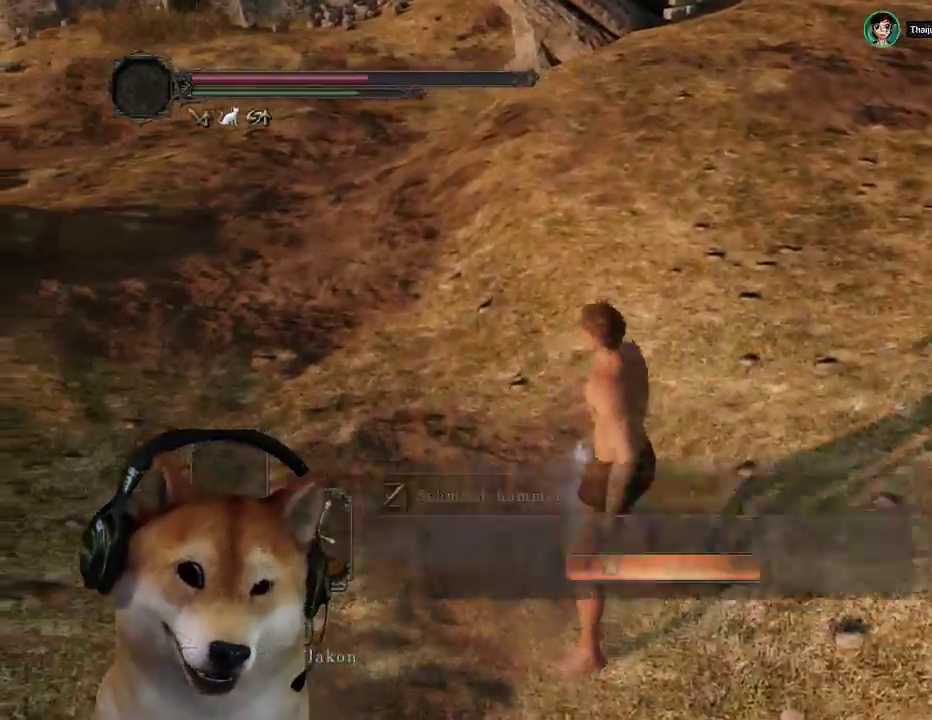
{"buttons": [], "left_stick": "right", "right_stick": "right", "events": [[100, "CROSS", "up"], [300, "right_stick", "right"], [400, "left_stick", "right"]]}
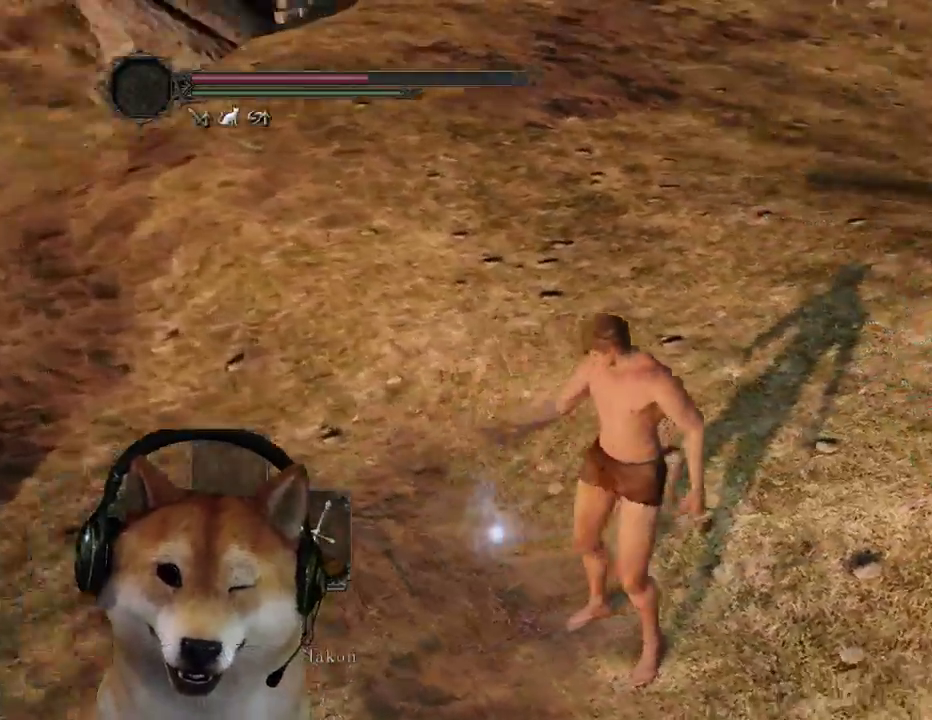
{"buttons": [], "left_stick": "up-right", "right_stick": "center", "events": [[167, "right_stick", "up-right"], [233, "left_stick", "up-right"], [267, "right_stick", "center"]]}
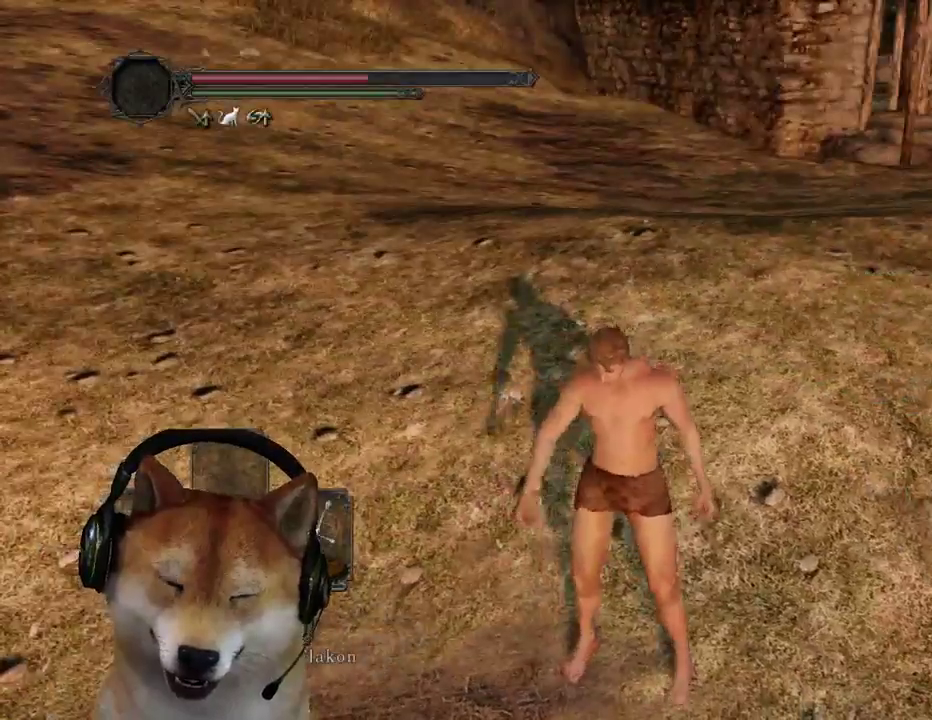
{"buttons": ["CIRCLE"], "left_stick": "up-right", "right_stick": "center", "events": [[133, "left_stick", "right"], [233, "CIRCLE", "down"], [233, "left_stick", "up-right"]]}
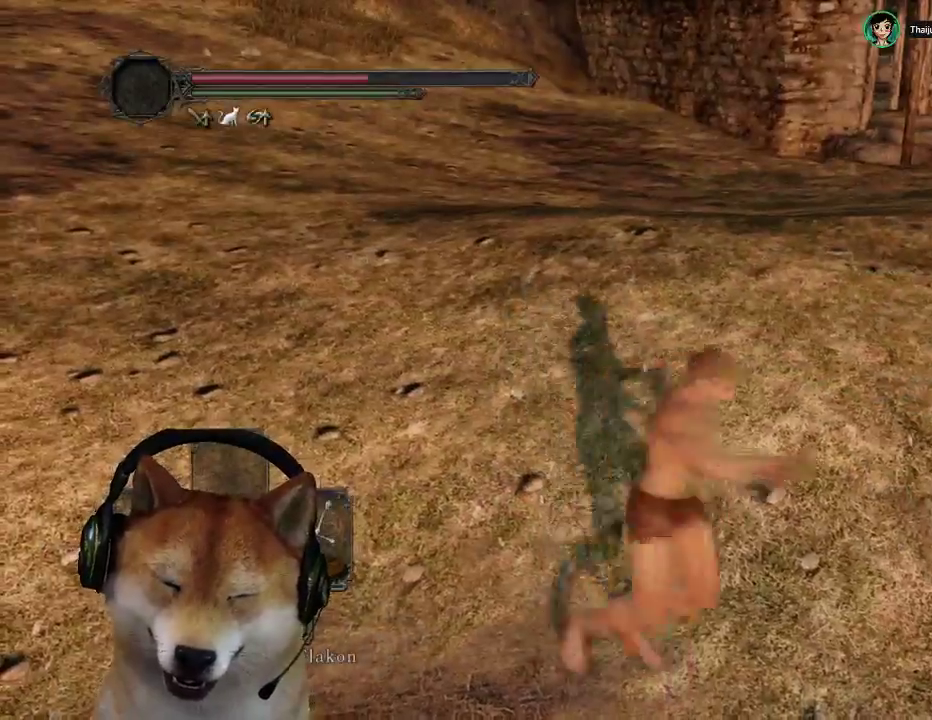
{"buttons": [], "left_stick": "up-right", "right_stick": "center", "events": [[500, "CIRCLE", "up"]]}
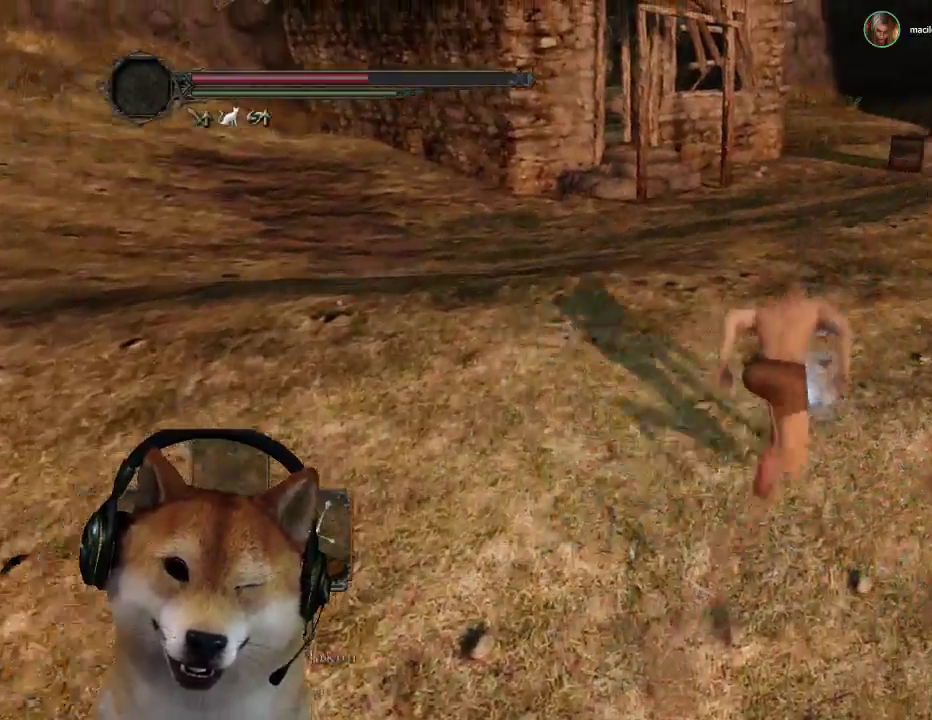
{"buttons": ["CROSS"], "left_stick": "up-right", "right_stick": "center", "events": [[100, "CROSS", "down"], [200, "CROSS", "up"], [267, "CROSS", "down"], [367, "CROSS", "up"], [467, "CROSS", "down"]]}
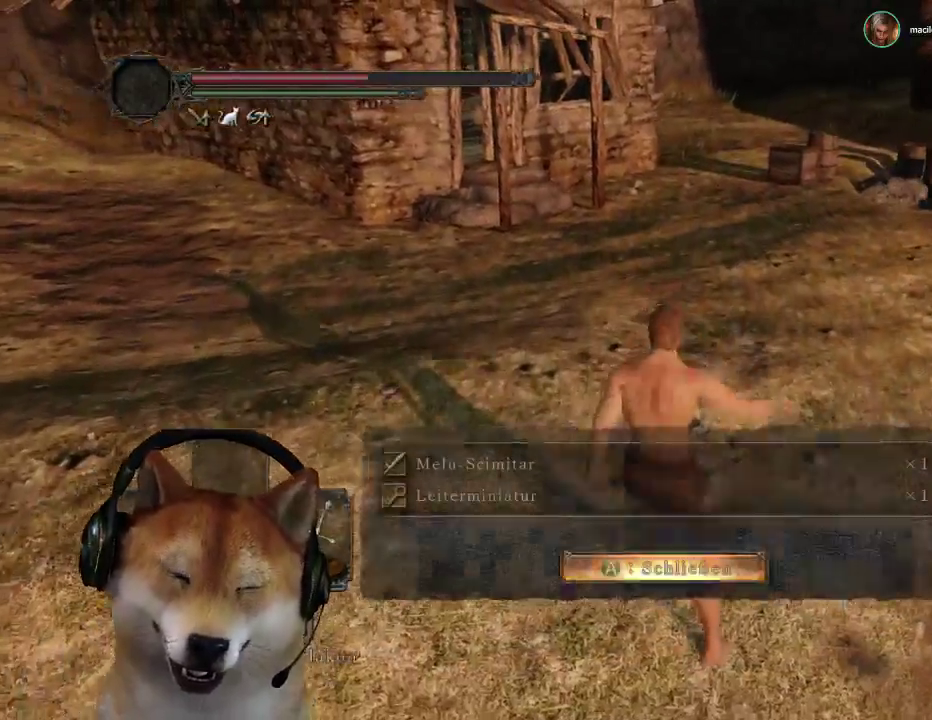
{"buttons": [], "left_stick": "up-right", "right_stick": "up-right", "events": [[33, "CROSS", "up"], [133, "CROSS", "down"], [200, "CROSS", "up"], [467, "right_stick", "up-right"]]}
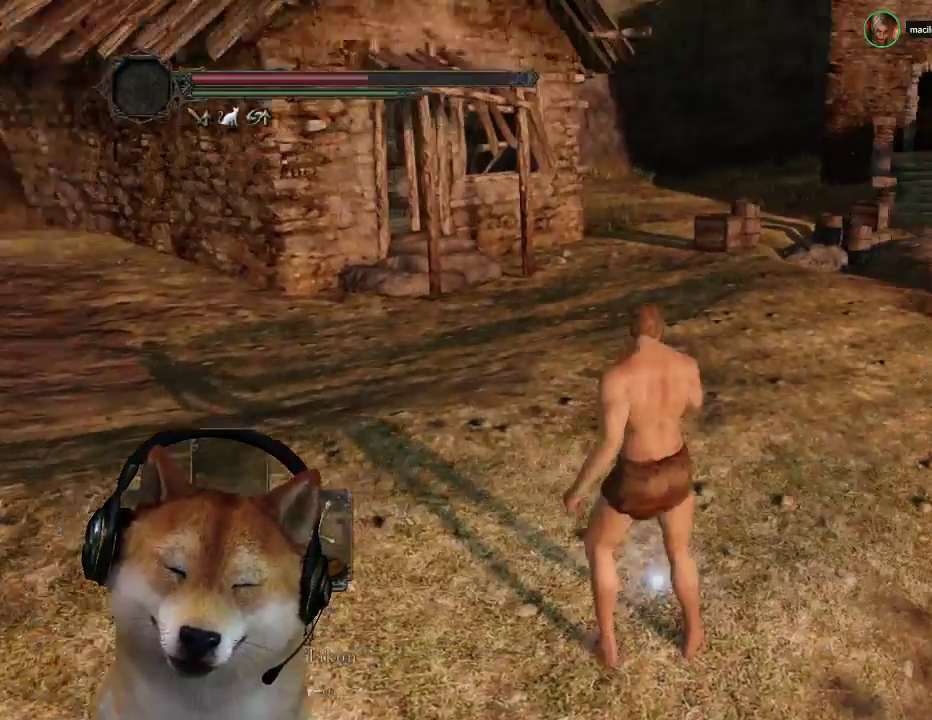
{"buttons": [], "left_stick": "up", "right_stick": "center", "events": [[67, "right_stick", "center"], [167, "left_stick", "up"]]}
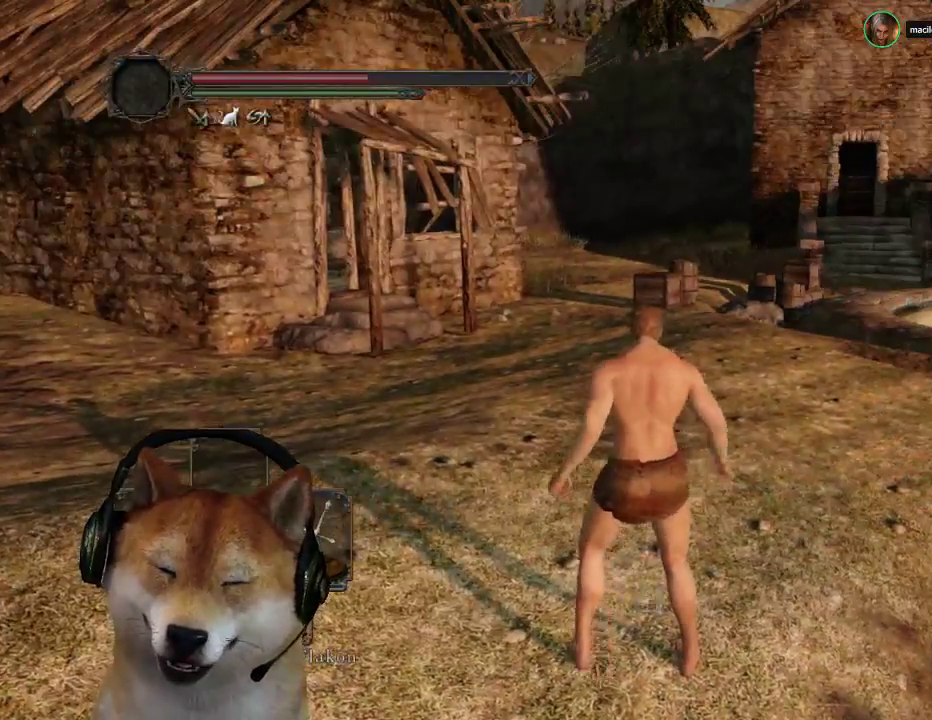
{"buttons": ["CIRCLE"], "left_stick": "up", "right_stick": "center", "events": [[500, "CIRCLE", "down"]]}
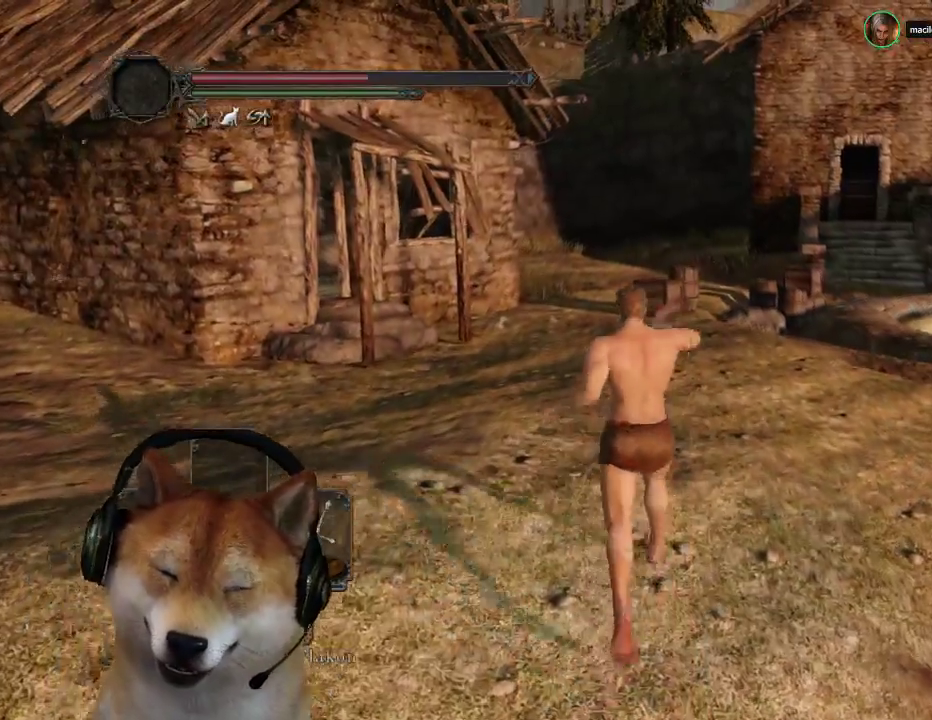
{"buttons": ["CIRCLE", "L3"], "left_stick": "up", "right_stick": "center", "events": []}
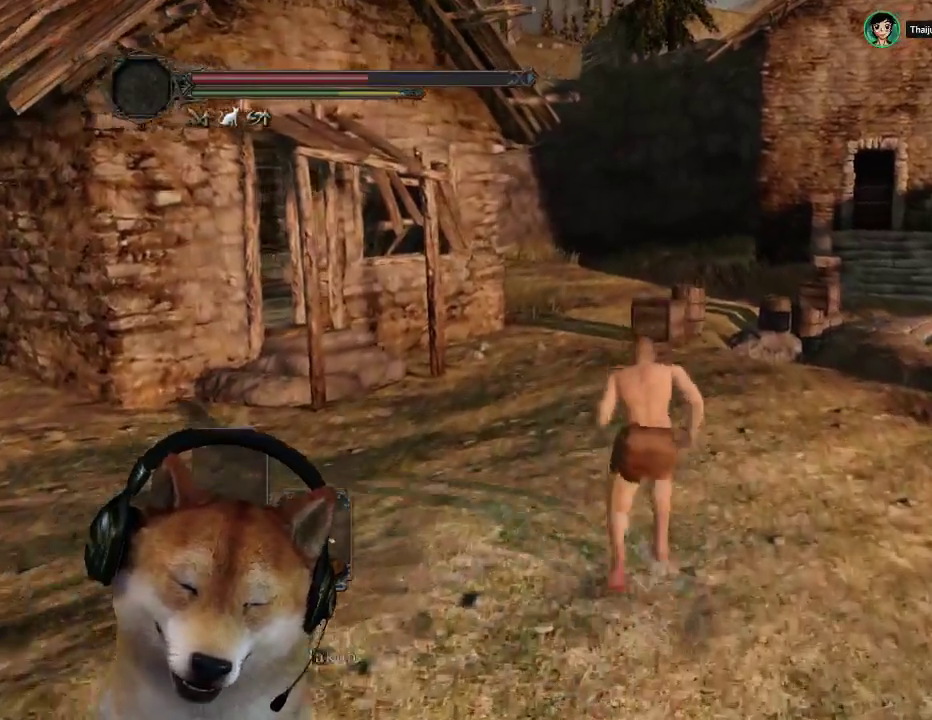
{"buttons": [], "left_stick": "up", "right_stick": "center", "events": [[33, "CIRCLE", "up"], [133, "right_stick", "down-left"], [433, "right_stick", "center"]]}